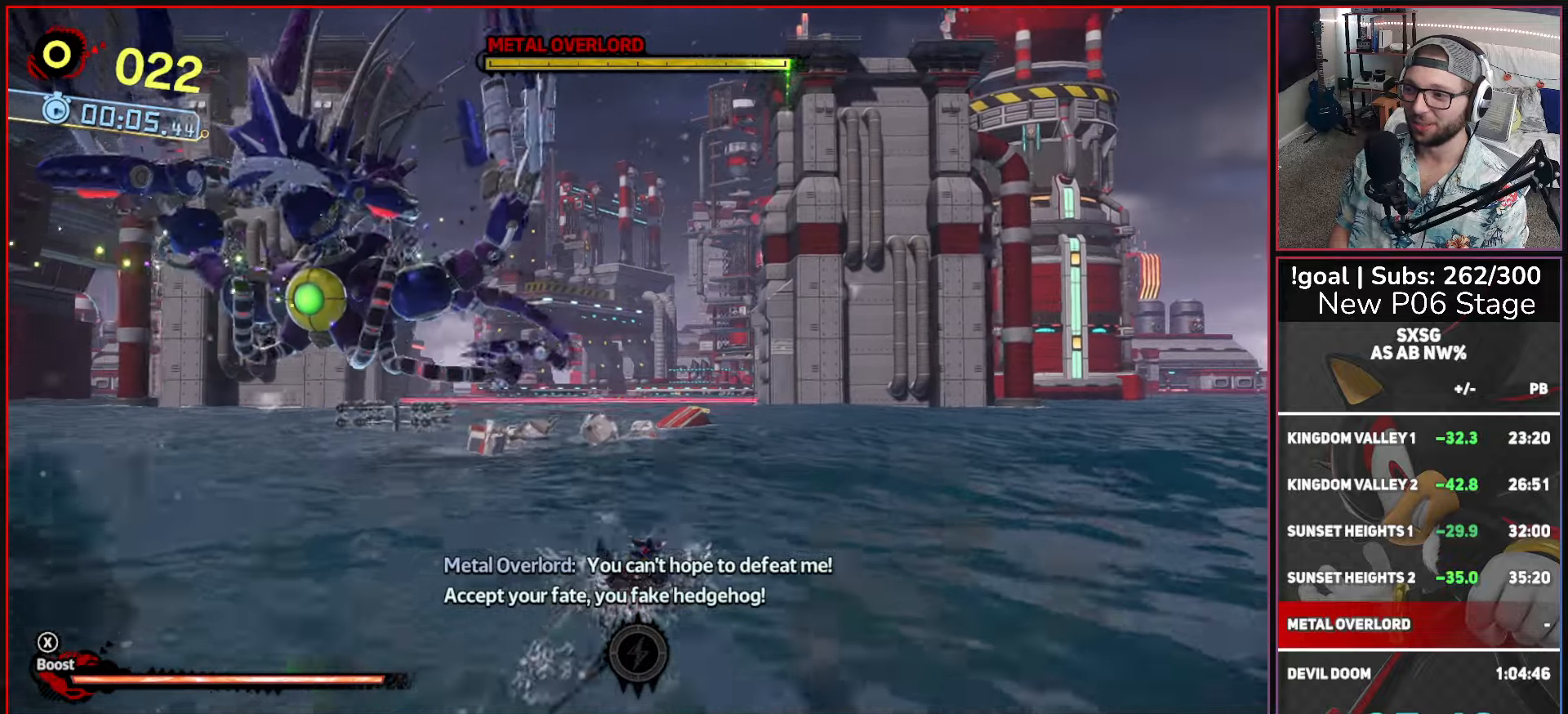
Gameplay with a controller (Xbox layout); each line is a JSON object with the inputs held at the frame after it. "button_events" lists button changes between this image and that frame as [ms after this image, input, new state], when the widget could be followed in between (sticks are given only as held states).
{"buttons": ["X"], "left_stick": "up-right", "right_stick": "center", "button_events": []}
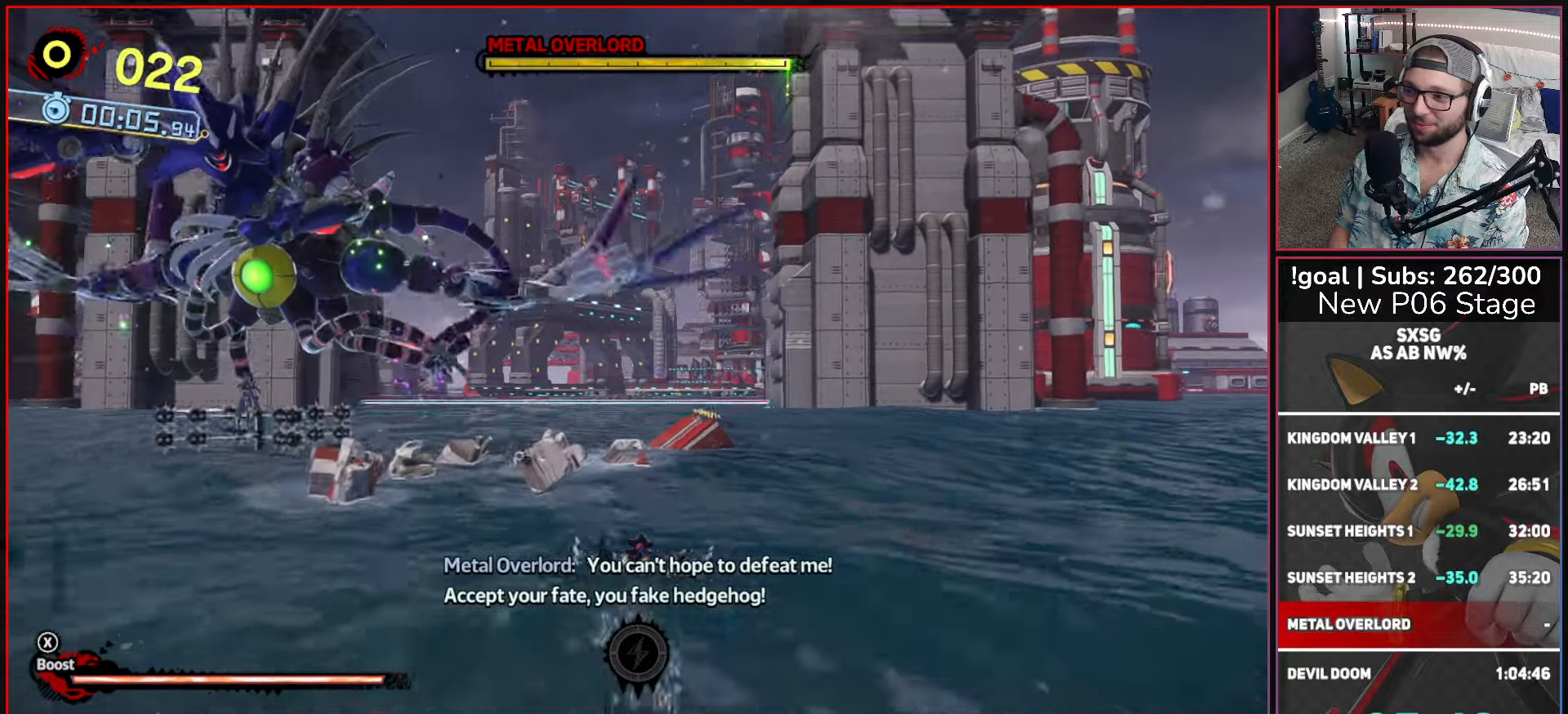
{"buttons": ["L1"], "left_stick": "up", "right_stick": "center", "button_events": [[34, "X", "up"], [300, "L1", "down"]]}
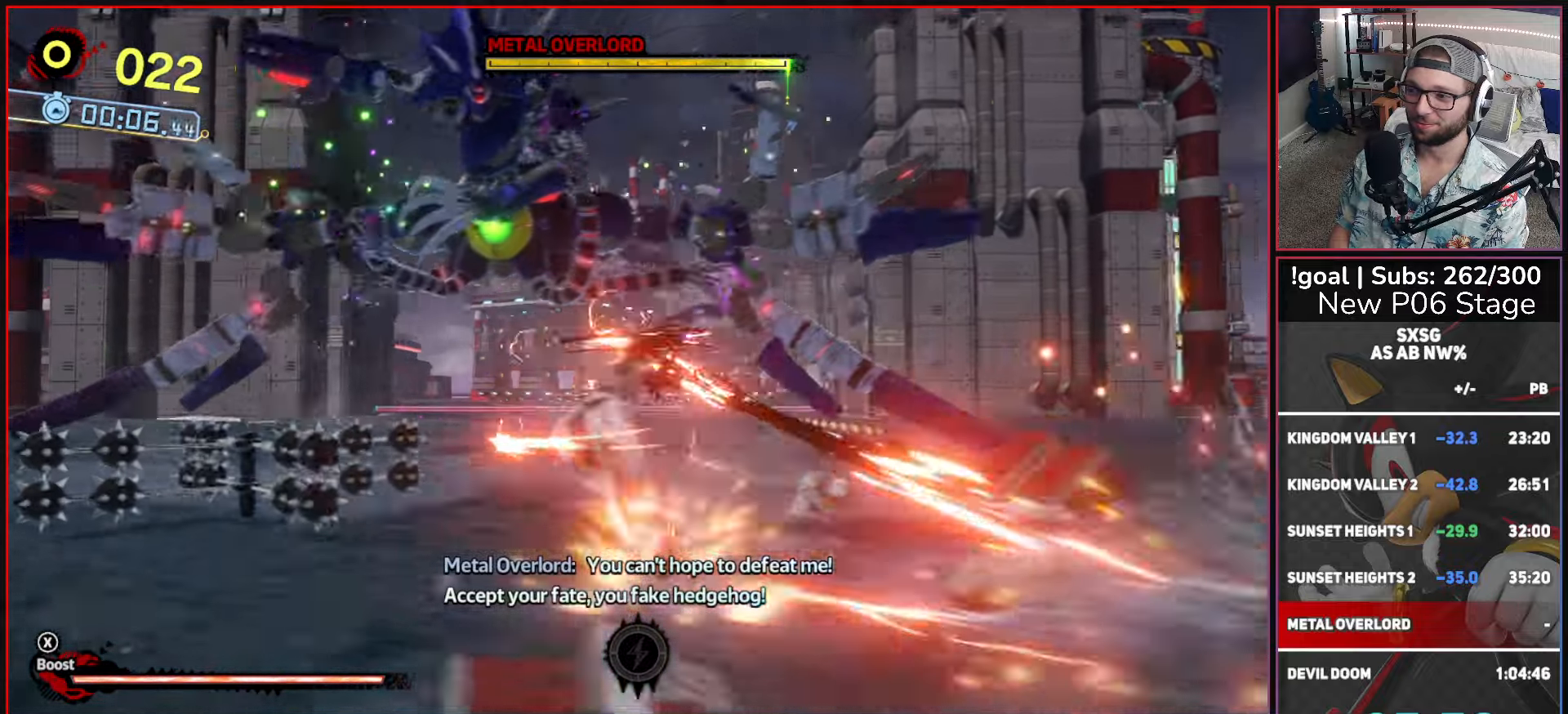
{"buttons": [], "left_stick": "up-right", "right_stick": "center", "button_events": [[50, "L1", "up"]]}
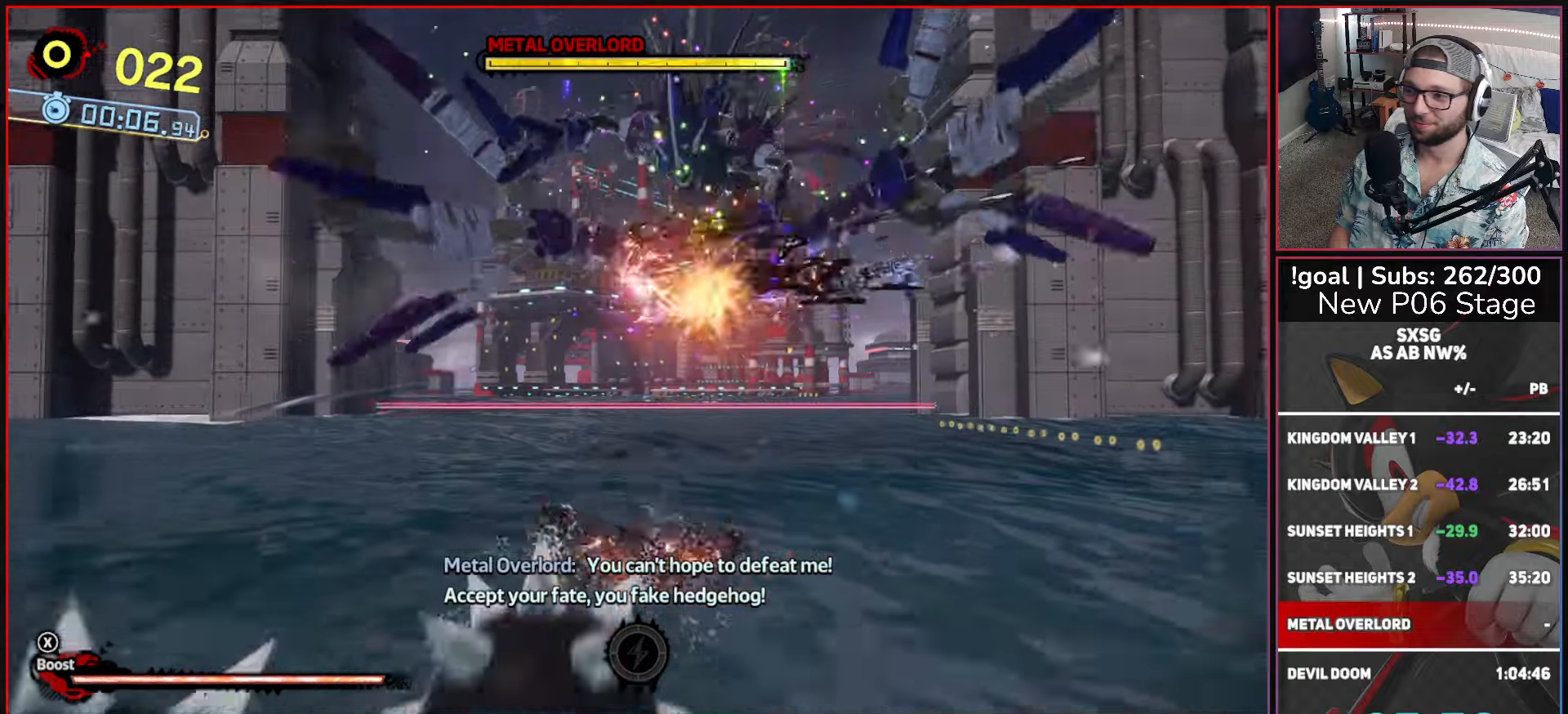
{"buttons": [], "left_stick": "right", "right_stick": "center", "button_events": []}
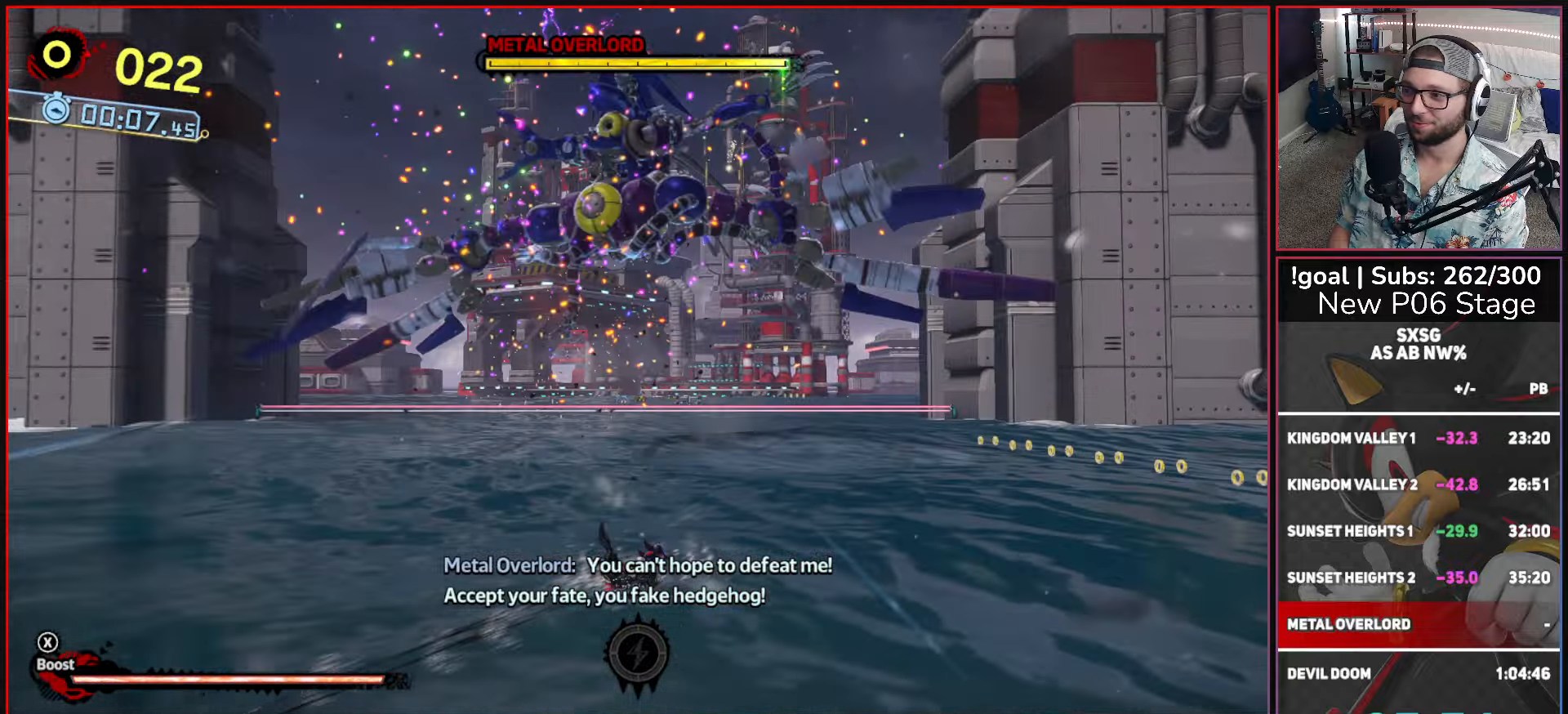
{"buttons": [], "left_stick": "up-right", "right_stick": "center", "button_events": []}
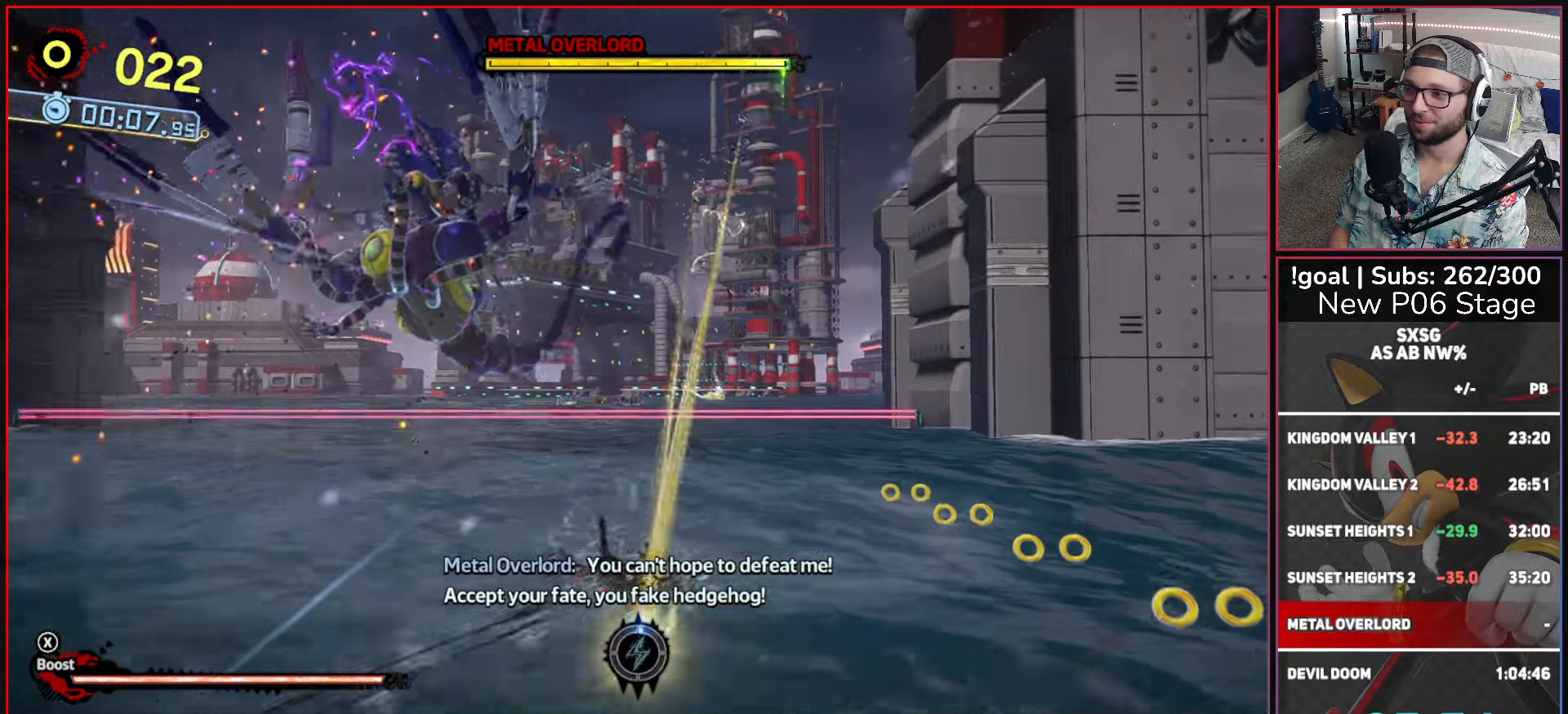
{"buttons": [], "left_stick": "up-right", "right_stick": "center", "button_events": []}
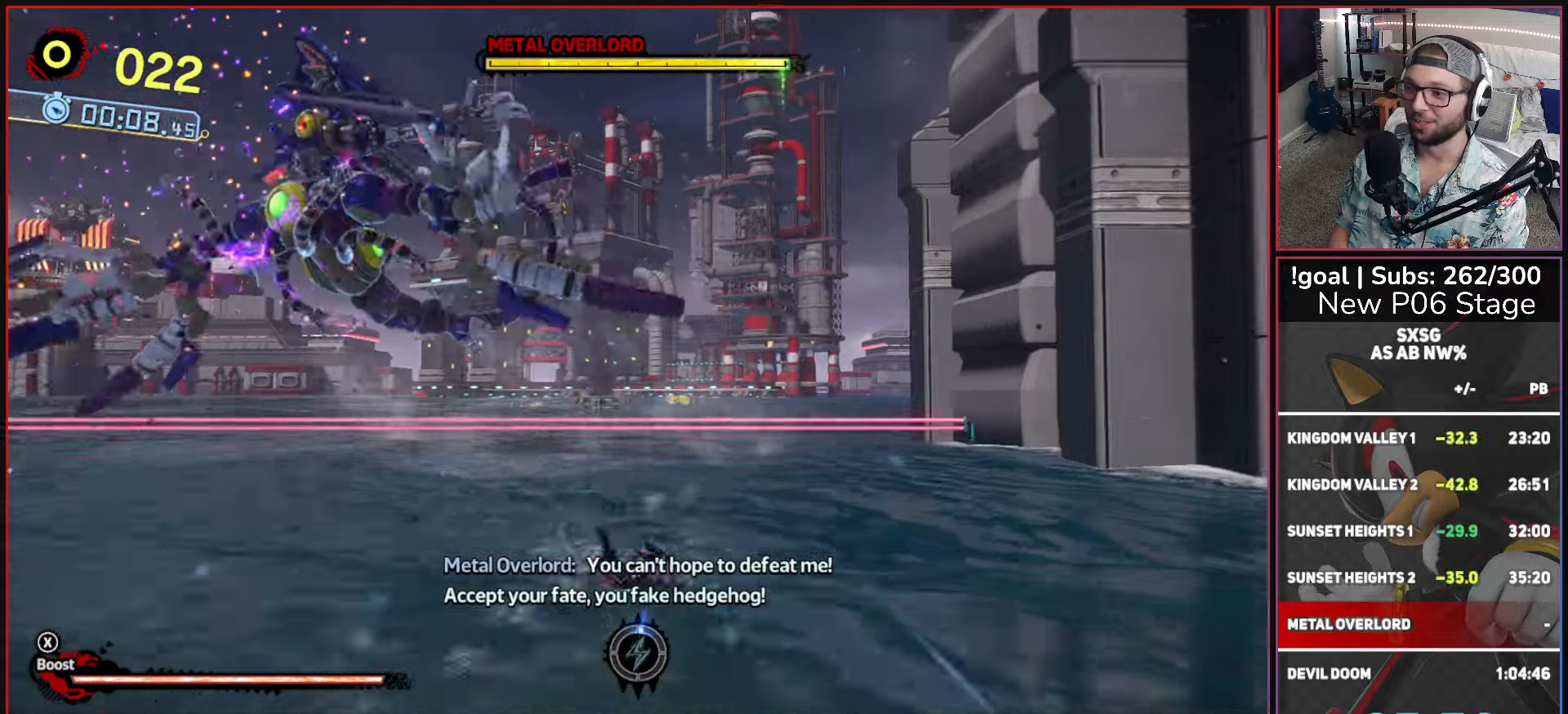
{"buttons": ["A"], "left_stick": "up", "right_stick": "center", "button_events": [[466, "A", "down"]]}
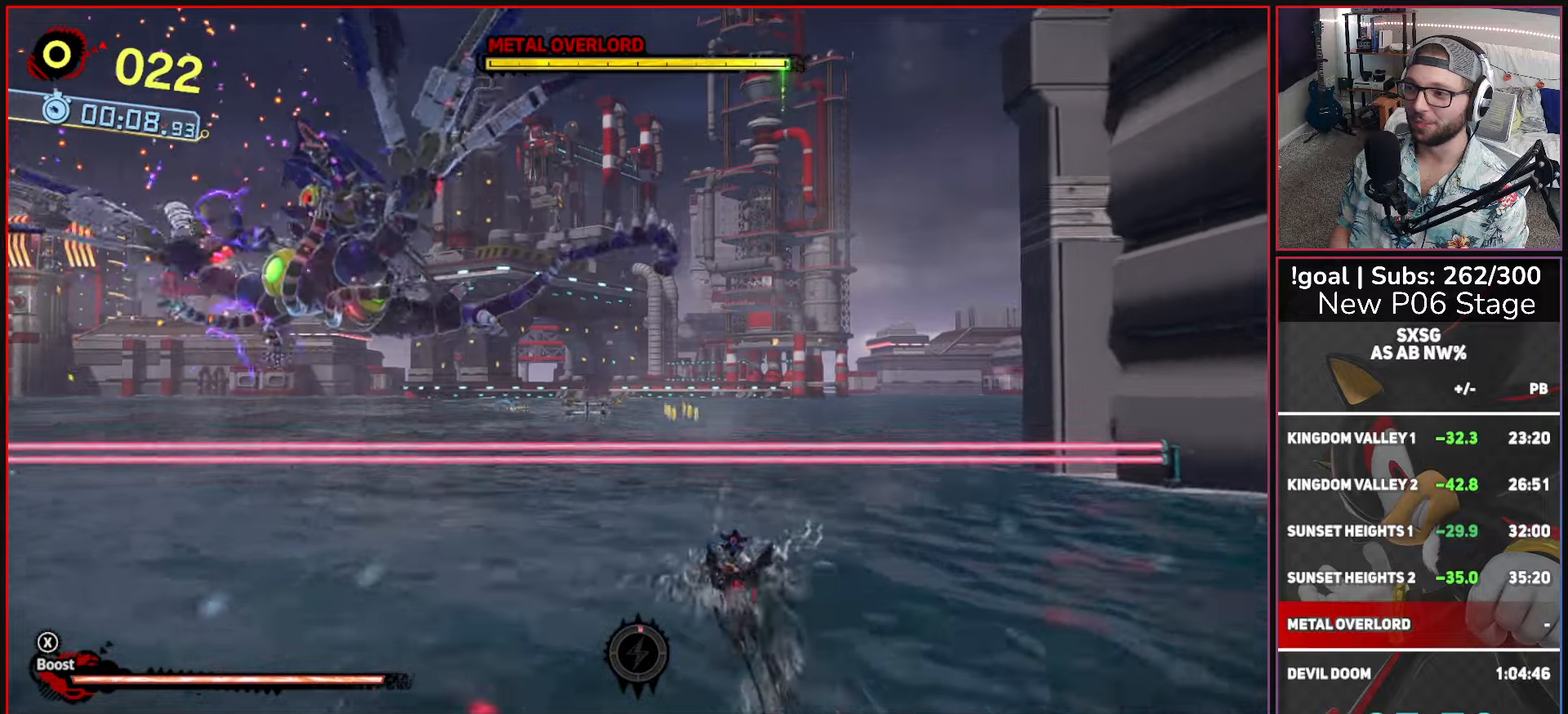
{"buttons": [], "left_stick": "up", "right_stick": "center", "button_events": [[250, "A", "up"]]}
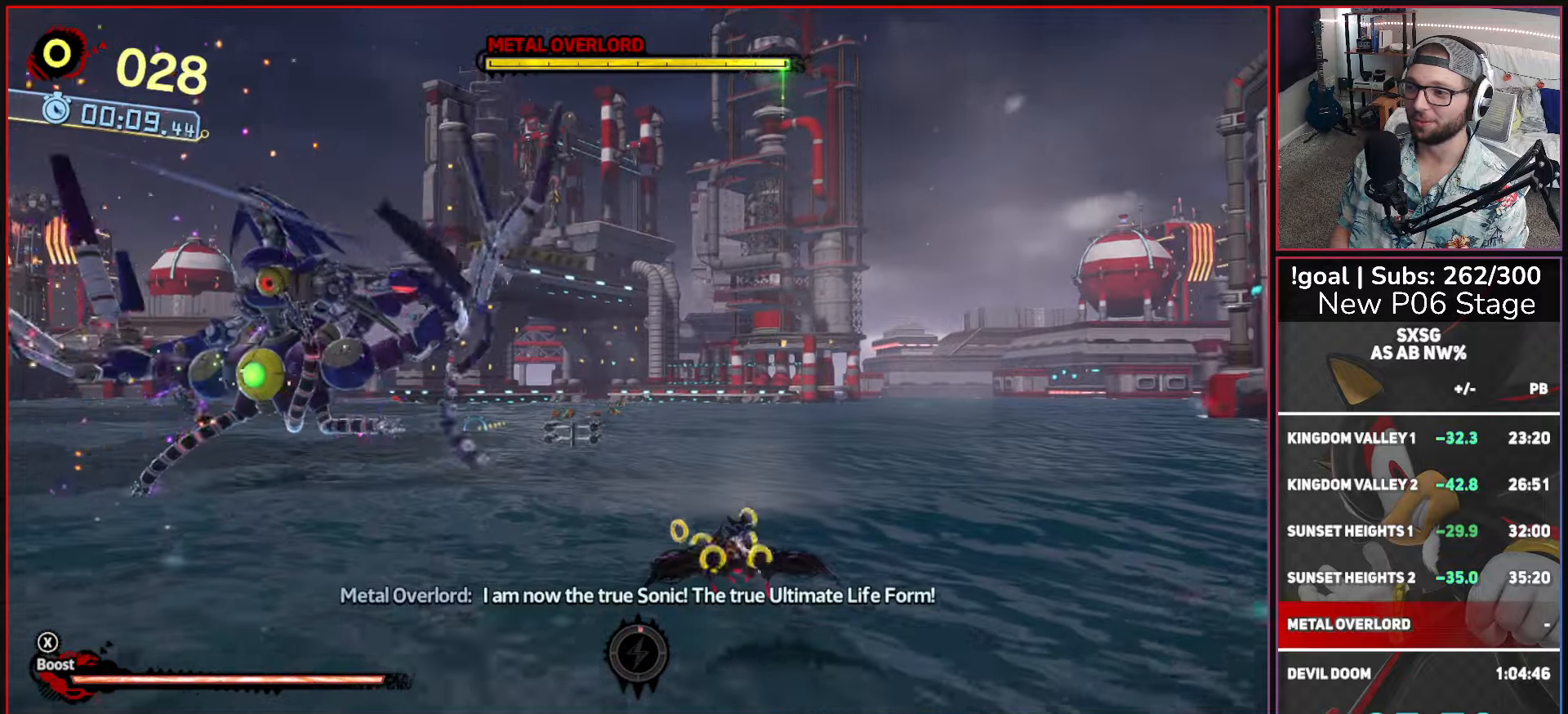
{"buttons": ["L1"], "left_stick": "up-left", "right_stick": "center", "button_events": [[433, "L1", "down"]]}
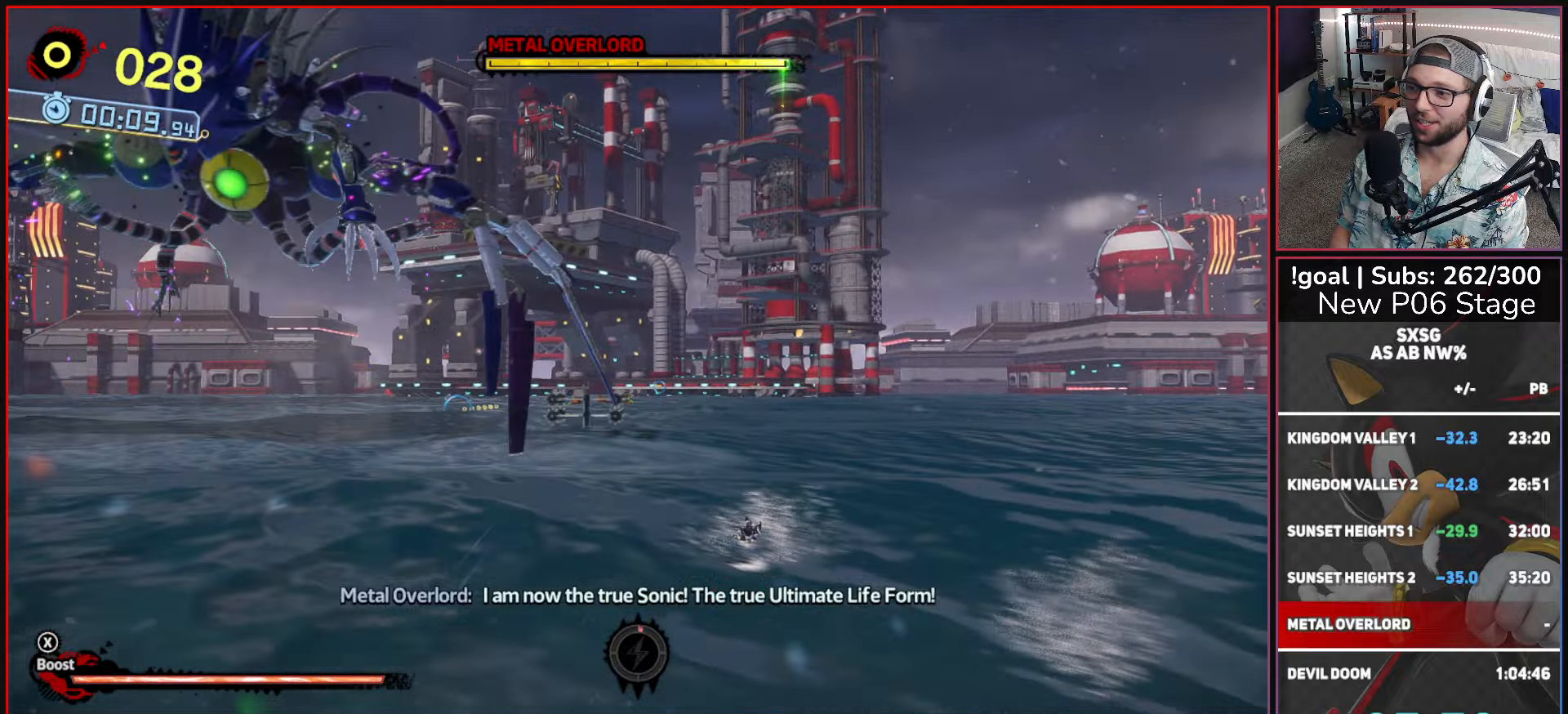
{"buttons": [], "left_stick": "up-right", "right_stick": "center", "button_events": [[316, "L1", "up"]]}
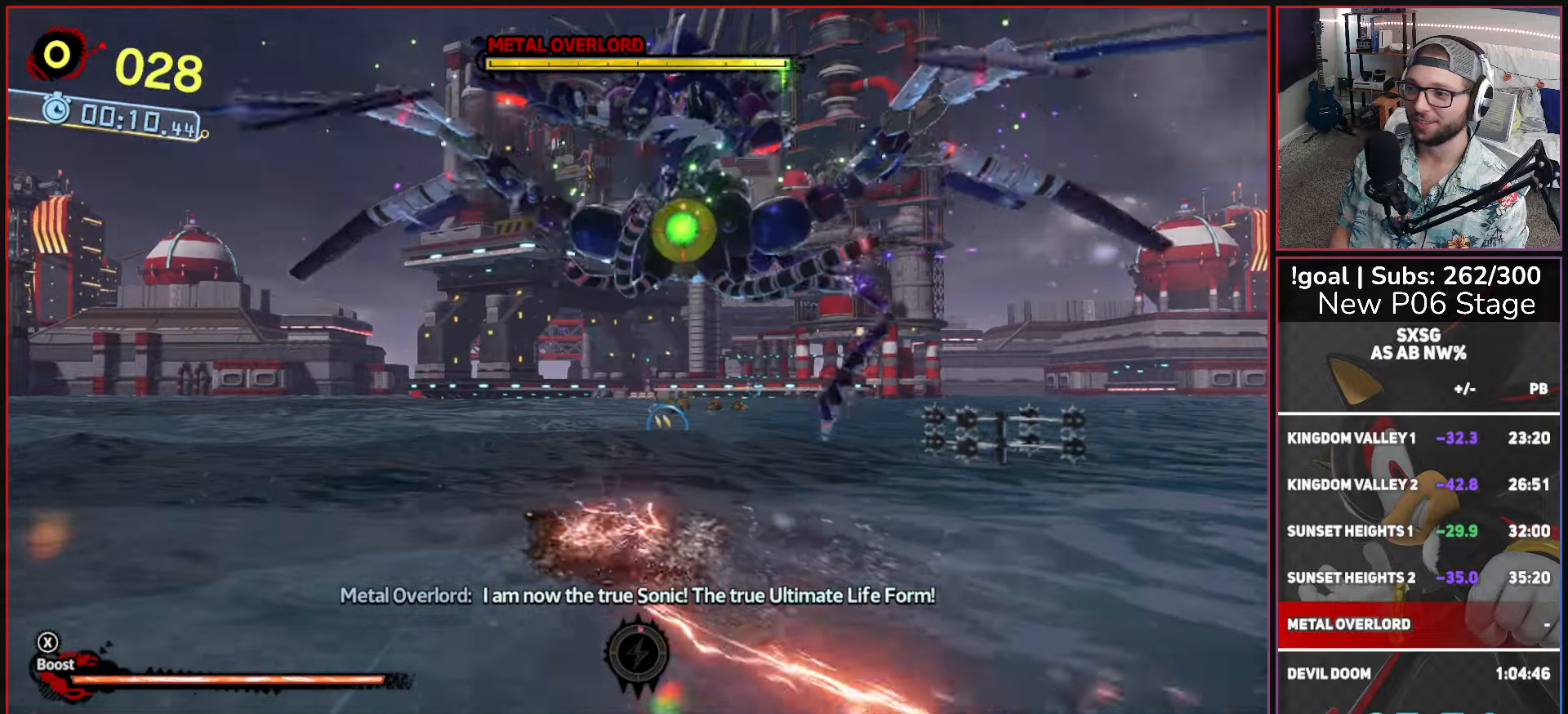
{"buttons": [], "left_stick": "up", "right_stick": "center", "button_events": []}
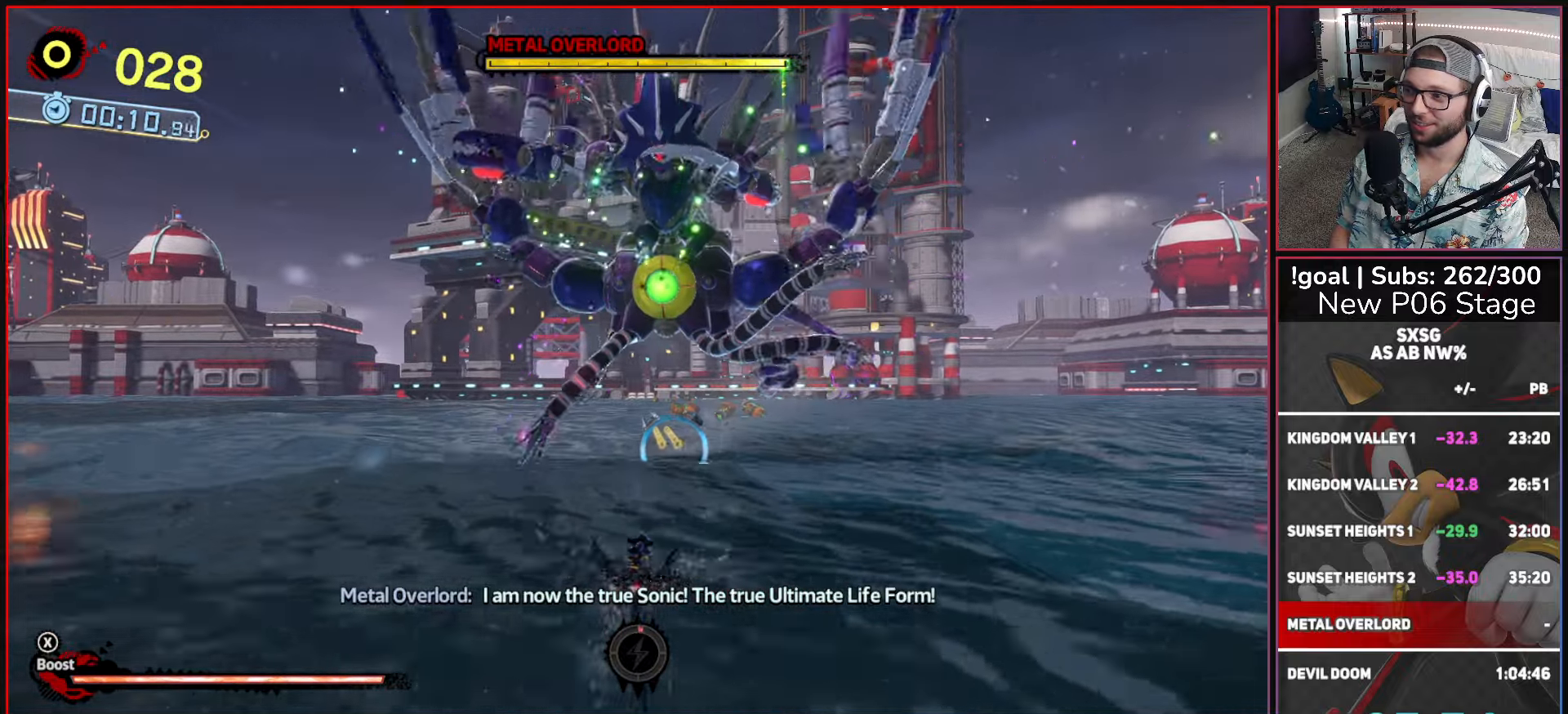
{"buttons": [], "left_stick": "up-right", "right_stick": "center", "button_events": []}
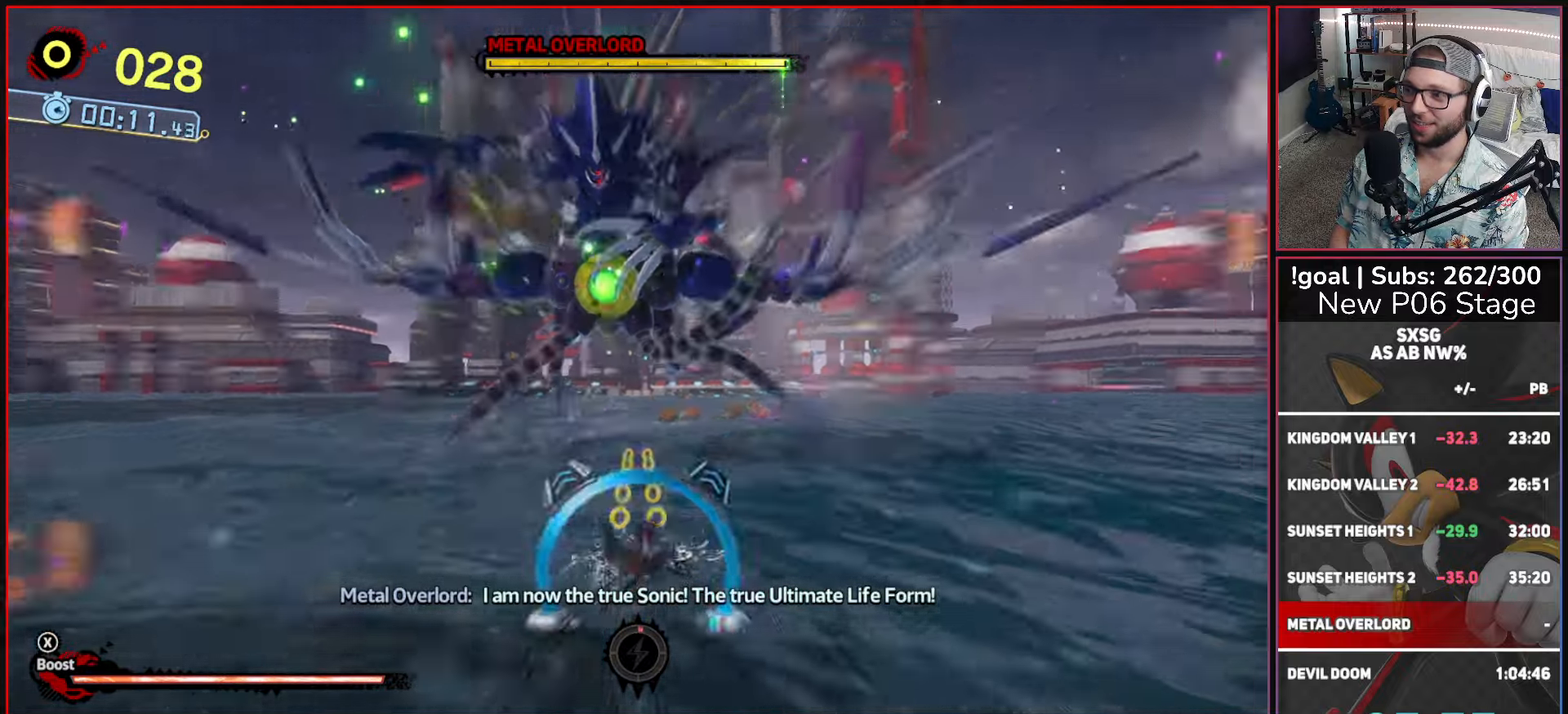
{"buttons": [], "left_stick": "up", "right_stick": "center", "button_events": []}
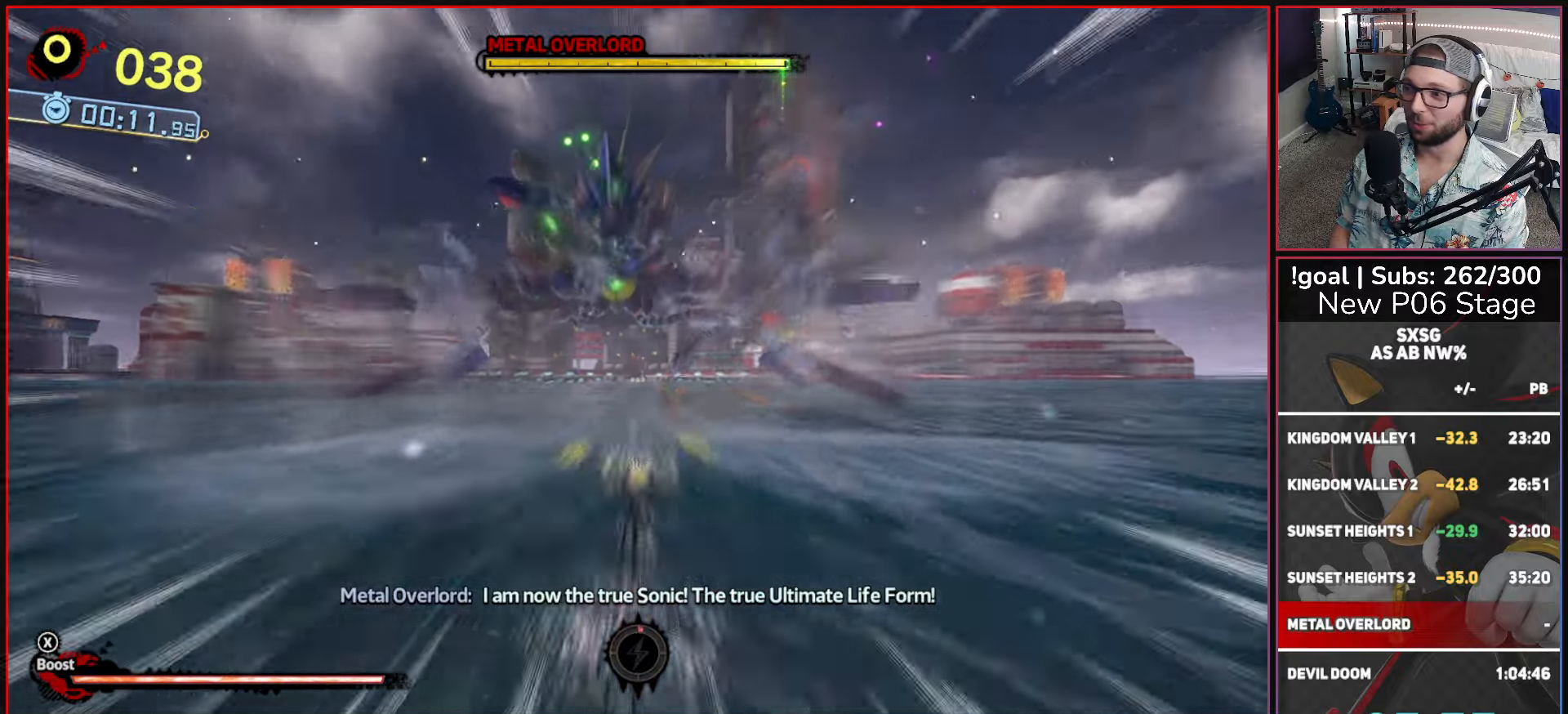
{"buttons": ["R1"], "left_stick": "up", "right_stick": "center", "button_events": [[400, "R1", "down"]]}
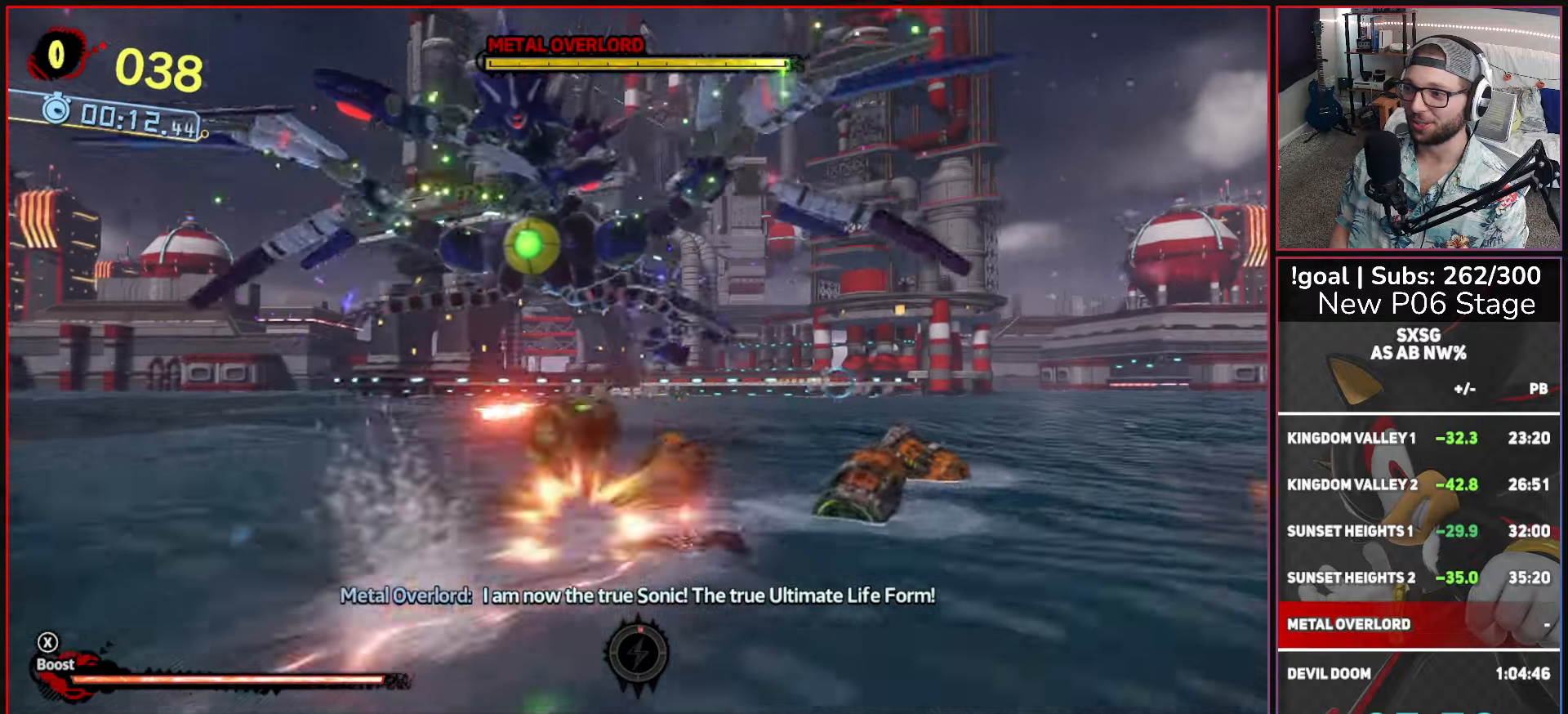
{"buttons": [], "left_stick": "up", "right_stick": "center", "button_events": [[366, "R1", "up"]]}
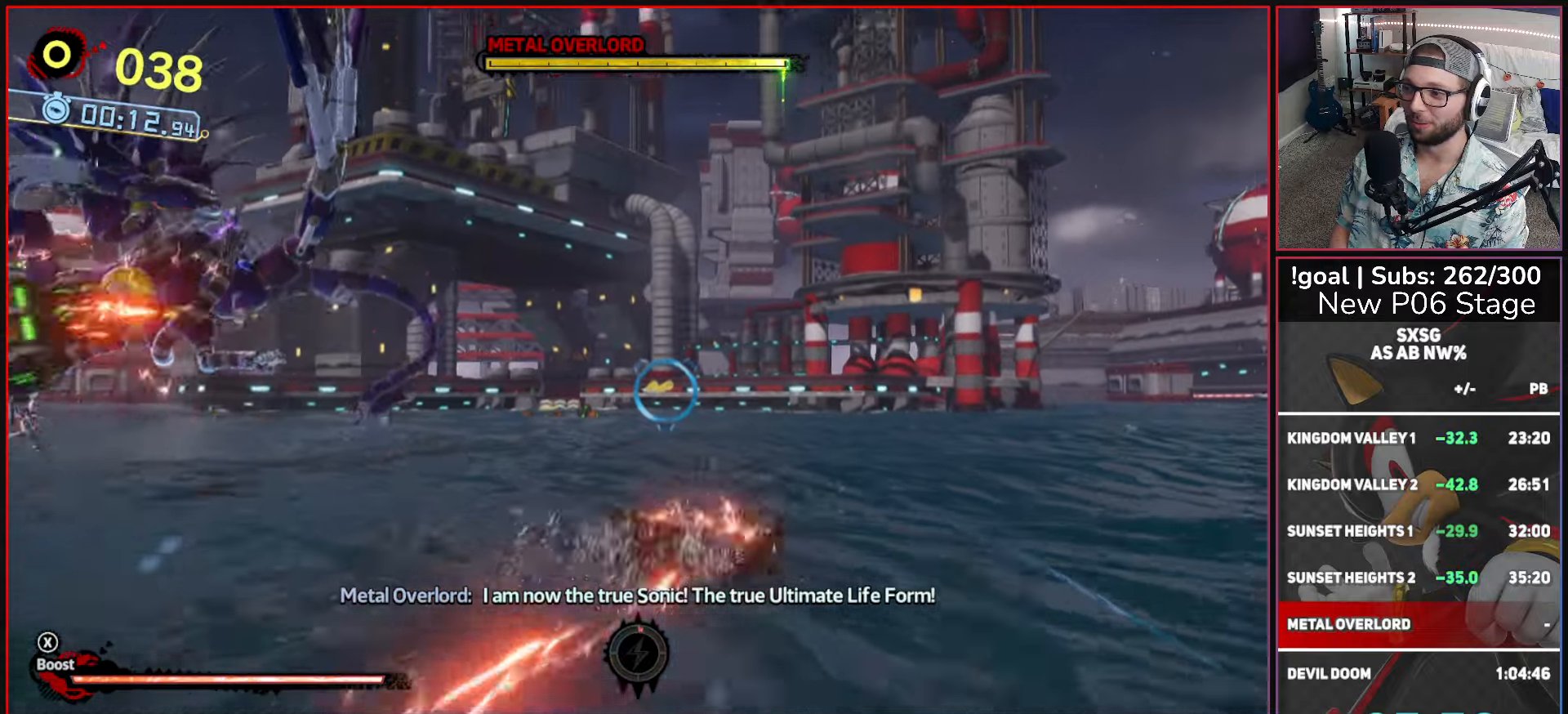
{"buttons": [], "left_stick": "up", "right_stick": "center", "button_events": [[283, "A", "down"], [500, "A", "up"]]}
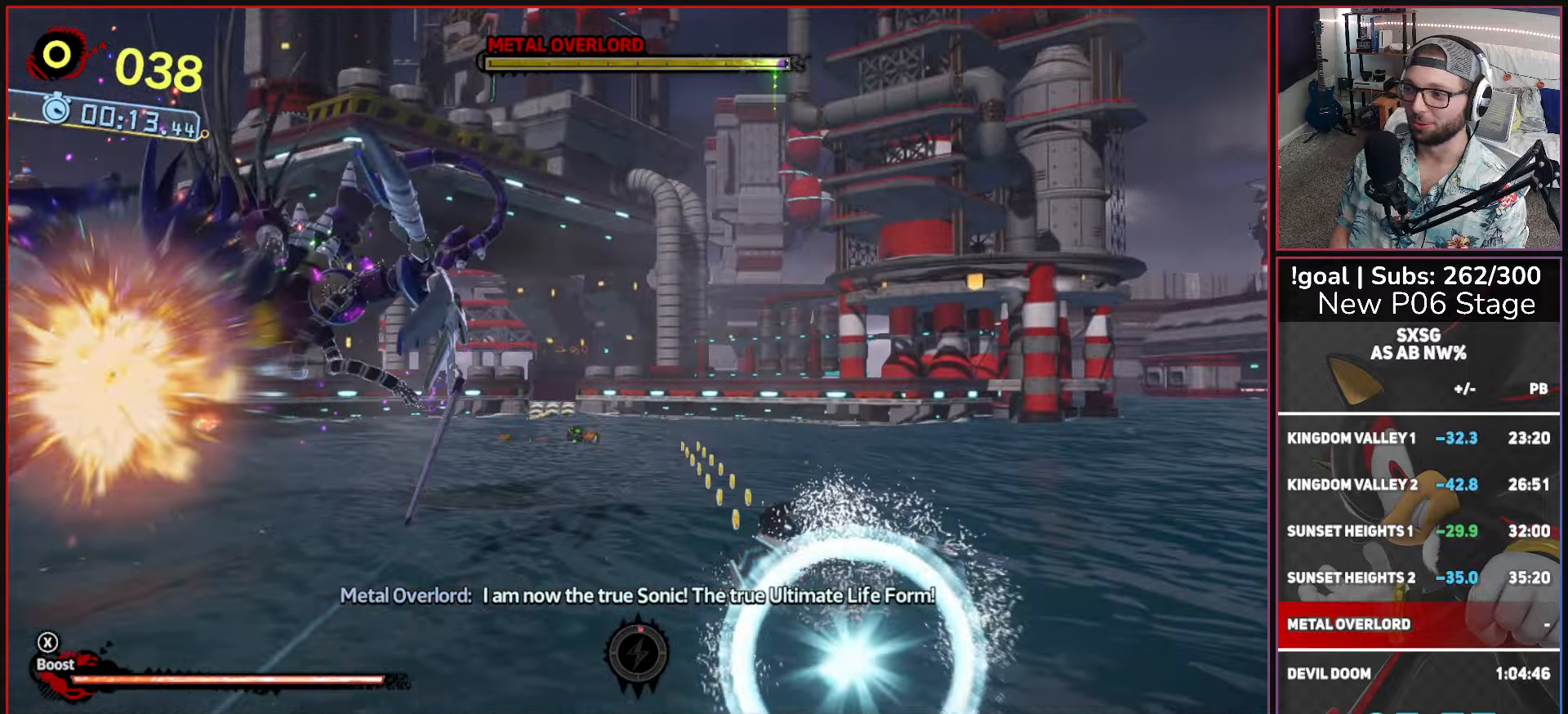
{"buttons": [], "left_stick": "up-left", "right_stick": "center", "button_events": []}
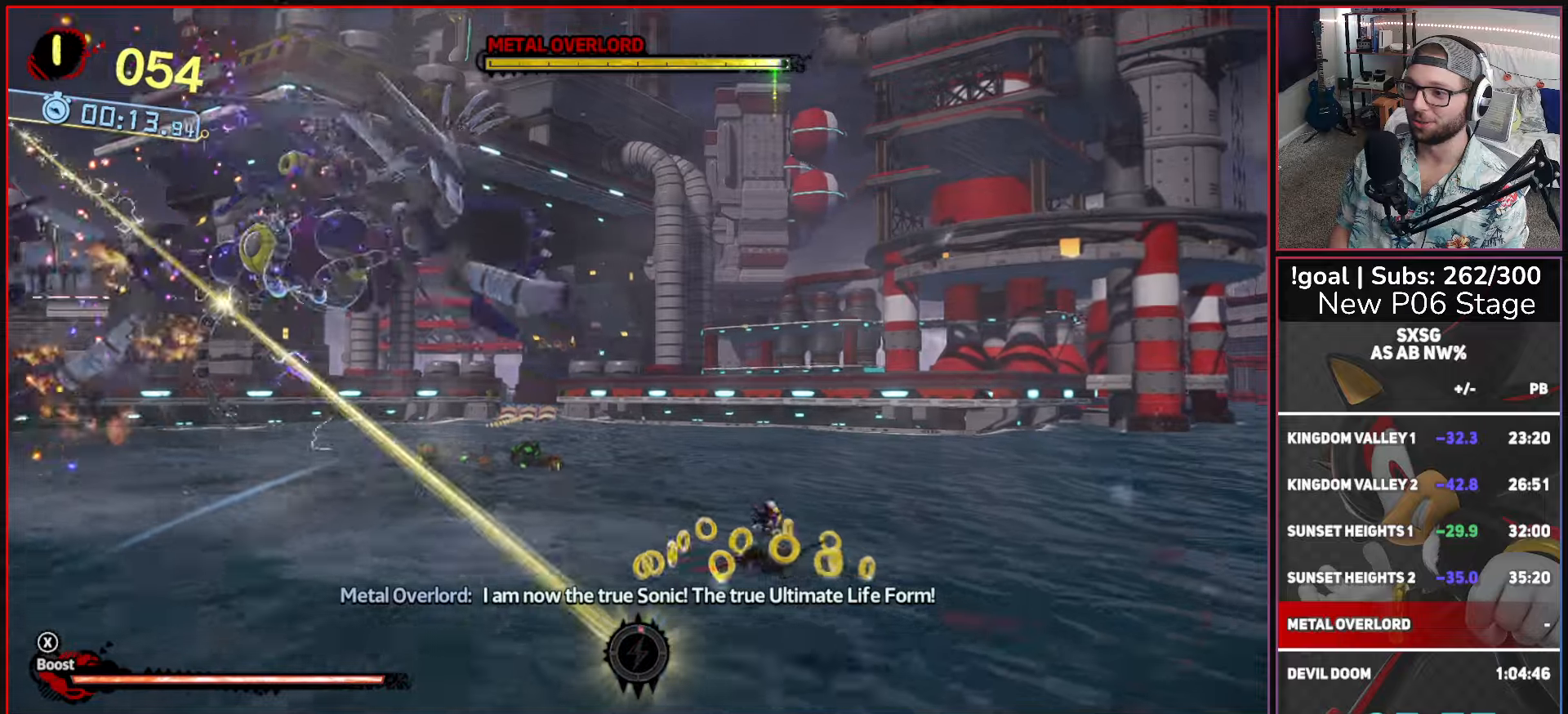
{"buttons": ["L1"], "left_stick": "up-left", "right_stick": "center", "button_events": [[450, "L1", "down"]]}
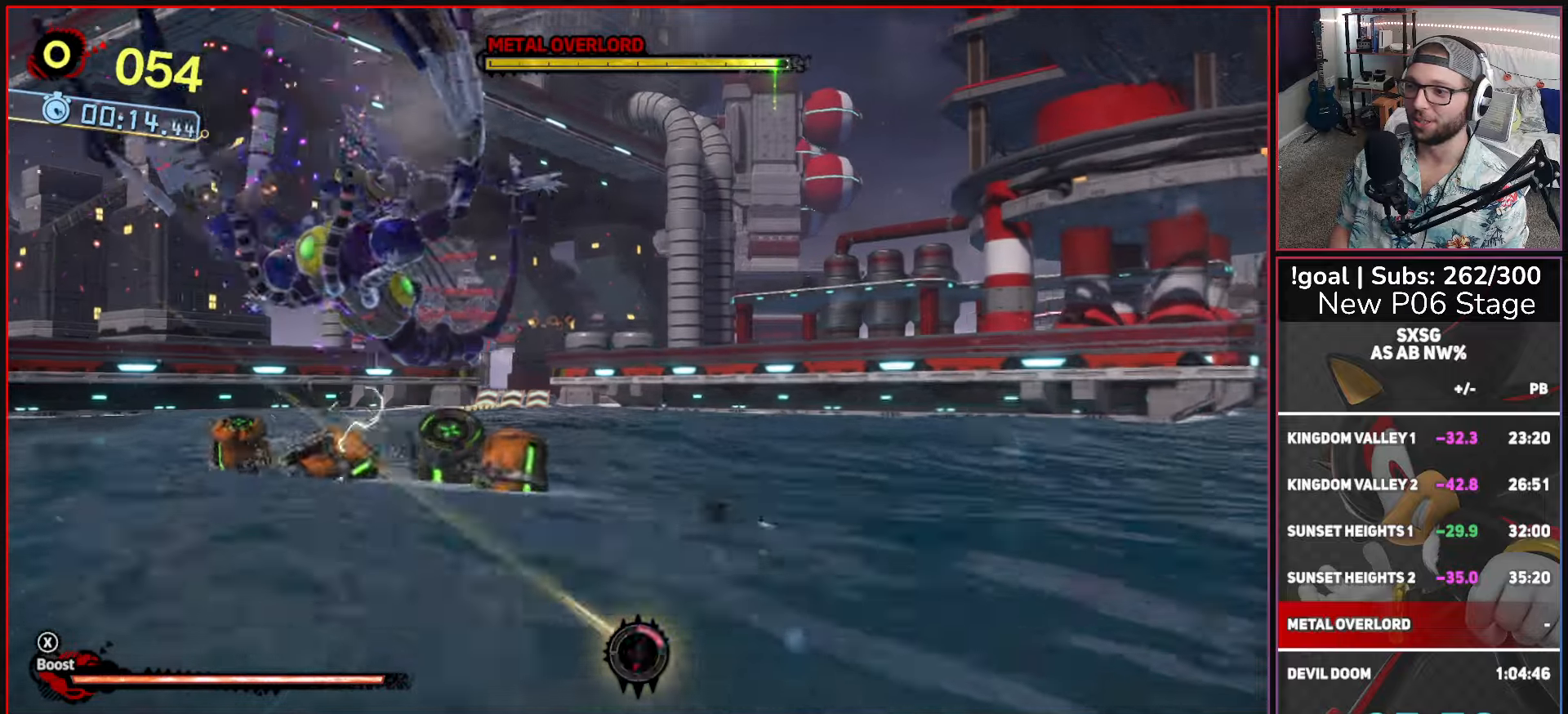
{"buttons": ["L1"], "left_stick": "up-left", "right_stick": "center", "button_events": []}